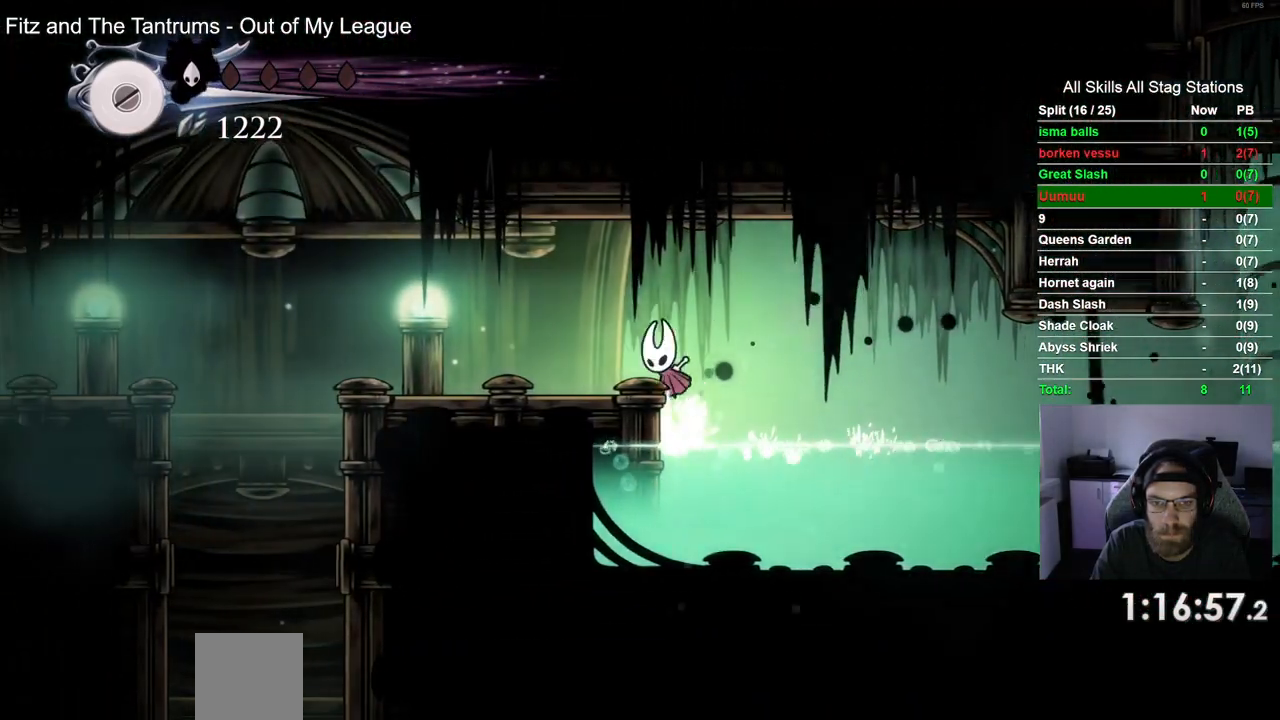
Gameplay with a controller (PlayStation layout); each line is a JSON object with the inputs held at the frame after it. "events" lists button and stick changes between this image and that frame as [ms after this image, input, new state], when the widget could be followed in between.
{"buttons": ["DPAD_LEFT"], "left_stick": "center", "right_stick": "center", "events": [[67, "CROSS", "up"], [67, "R2", "down"], [333, "R2", "up"]]}
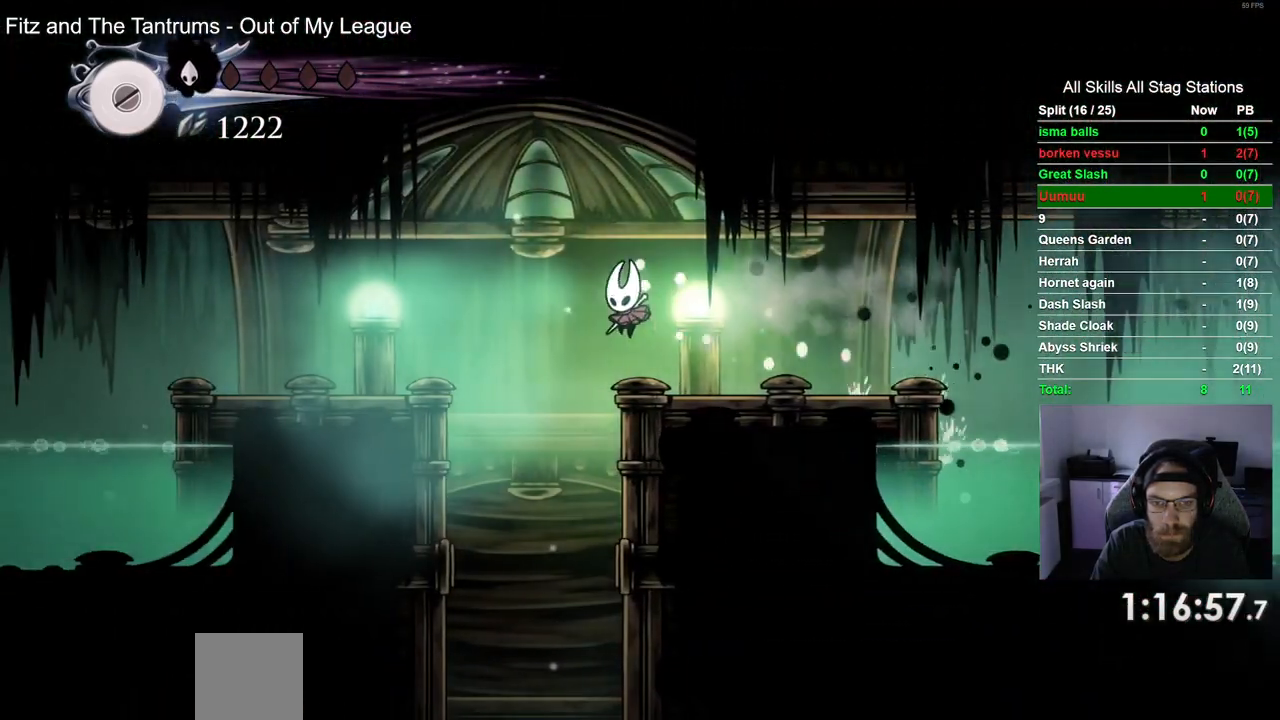
{"buttons": [], "left_stick": "center", "right_stick": "center", "events": [[133, "DPAD_LEFT", "up"], [133, "DPAD_UP", "down"], [183, "DPAD_UP", "up"], [233, "DPAD_RIGHT", "down"], [317, "DPAD_RIGHT", "up"]]}
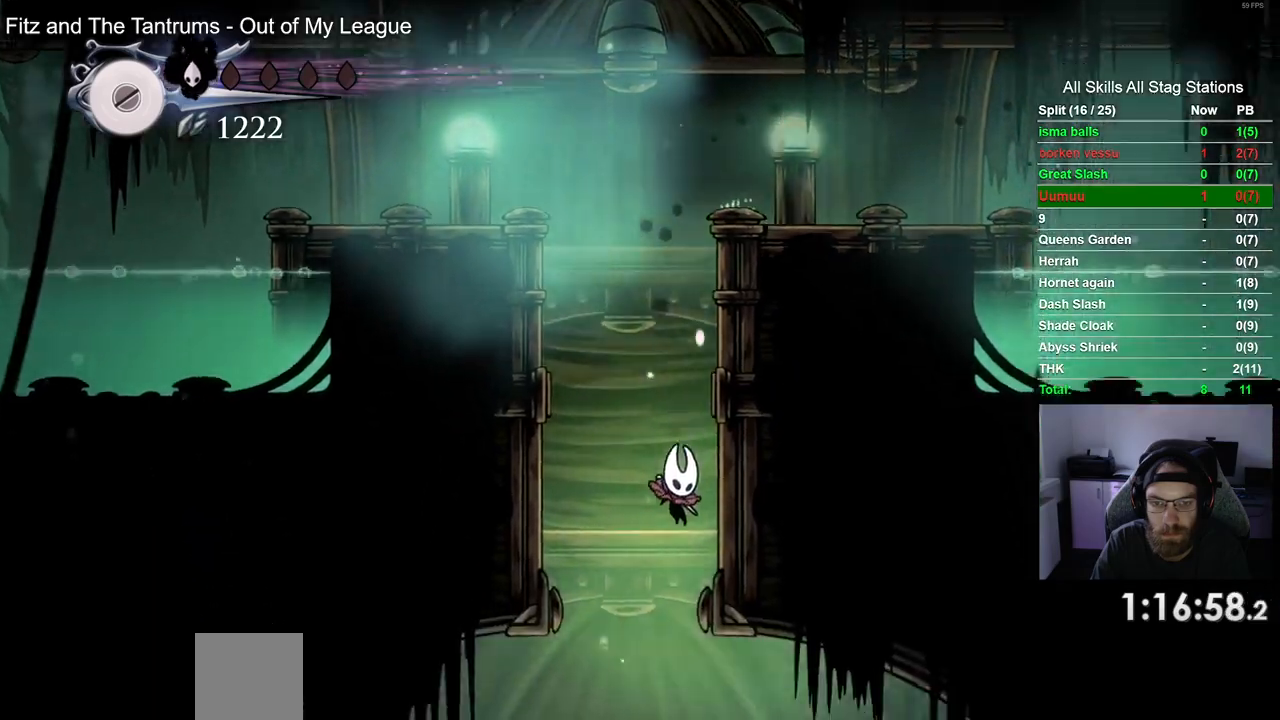
{"buttons": ["DPAD_RIGHT"], "left_stick": "center", "right_stick": "center"}
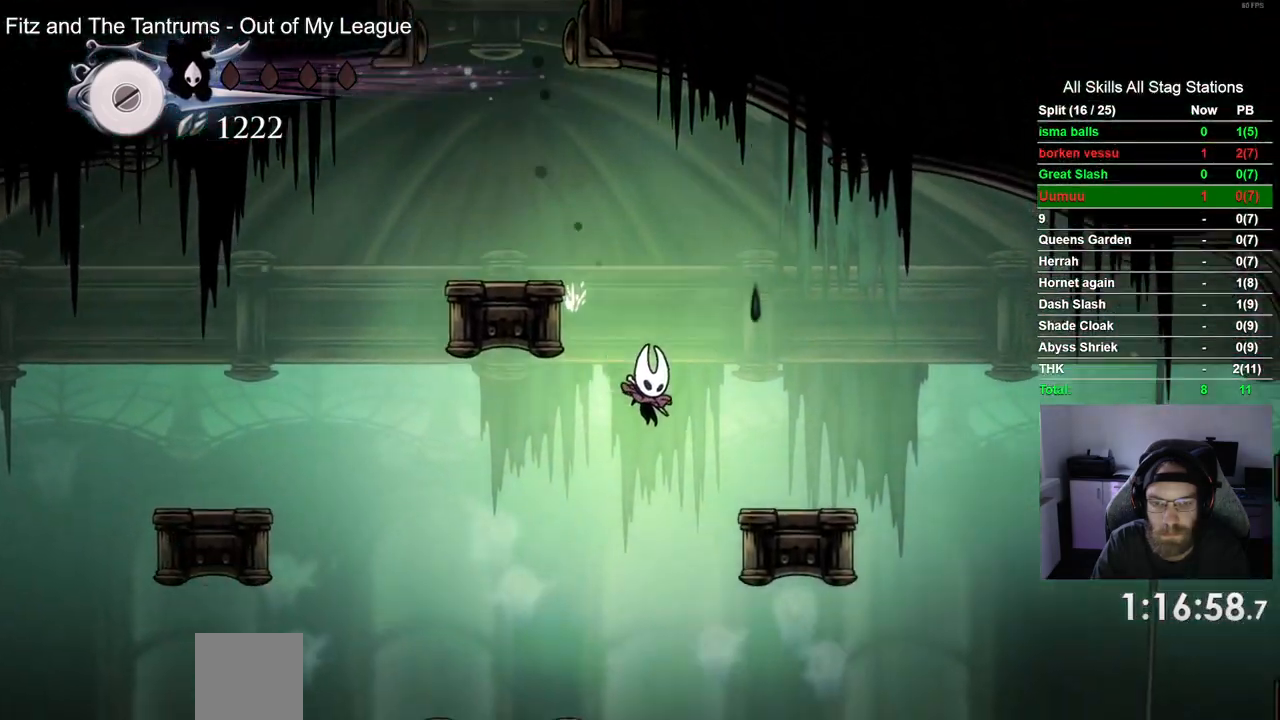
{"buttons": ["DPAD_LEFT"], "left_stick": "center", "right_stick": "center", "events": [[200, "DPAD_RIGHT", "up"], [300, "DPAD_LEFT", "down"]]}
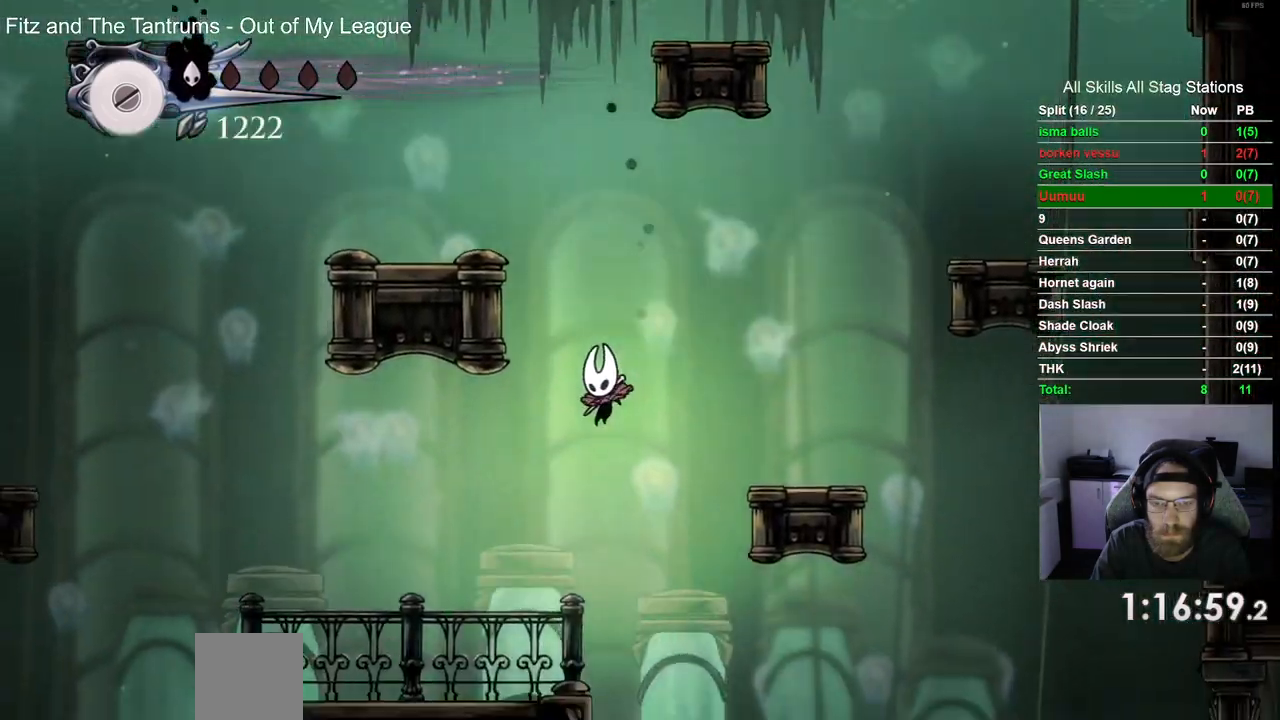
{"buttons": [], "left_stick": "center", "right_stick": "center", "events": [[300, "DPAD_LEFT", "up"]]}
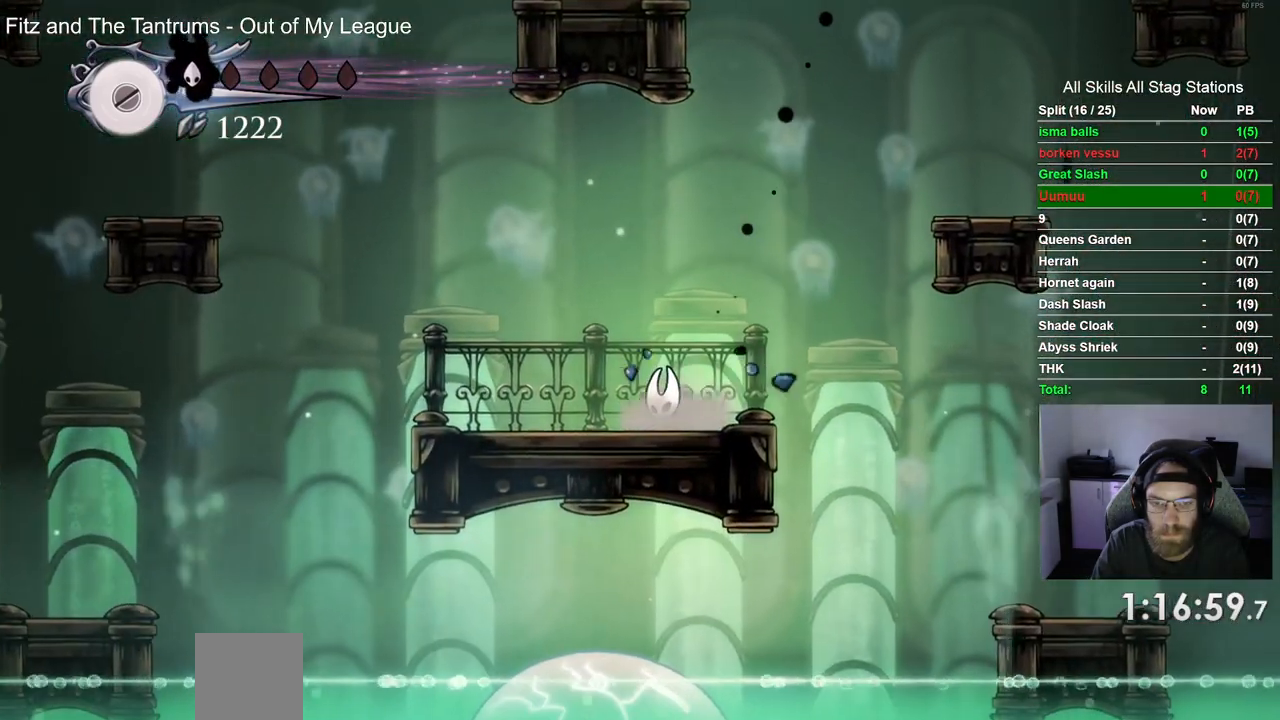
{"buttons": [], "left_stick": "center", "right_stick": "center", "events": []}
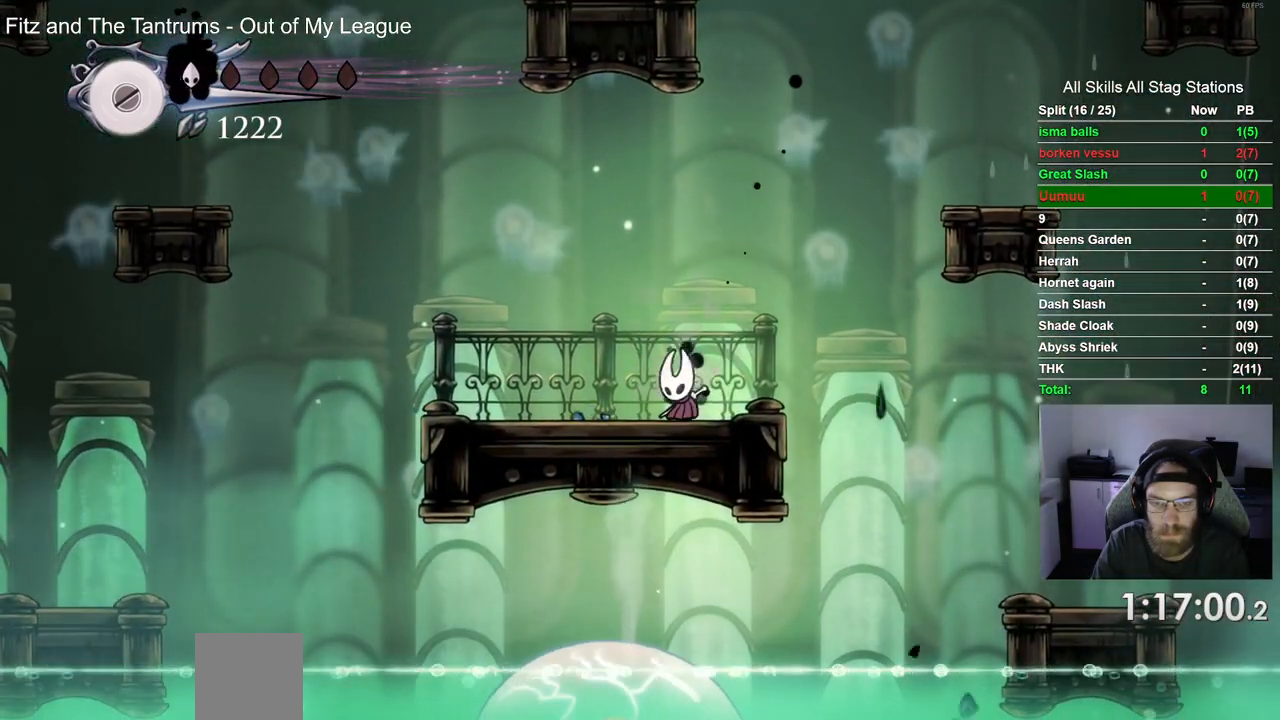
{"buttons": ["CROSS", "DPAD_RIGHT"], "left_stick": "center", "right_stick": "center", "events": [[367, "DPAD_RIGHT", "down"], [483, "CROSS", "down"]]}
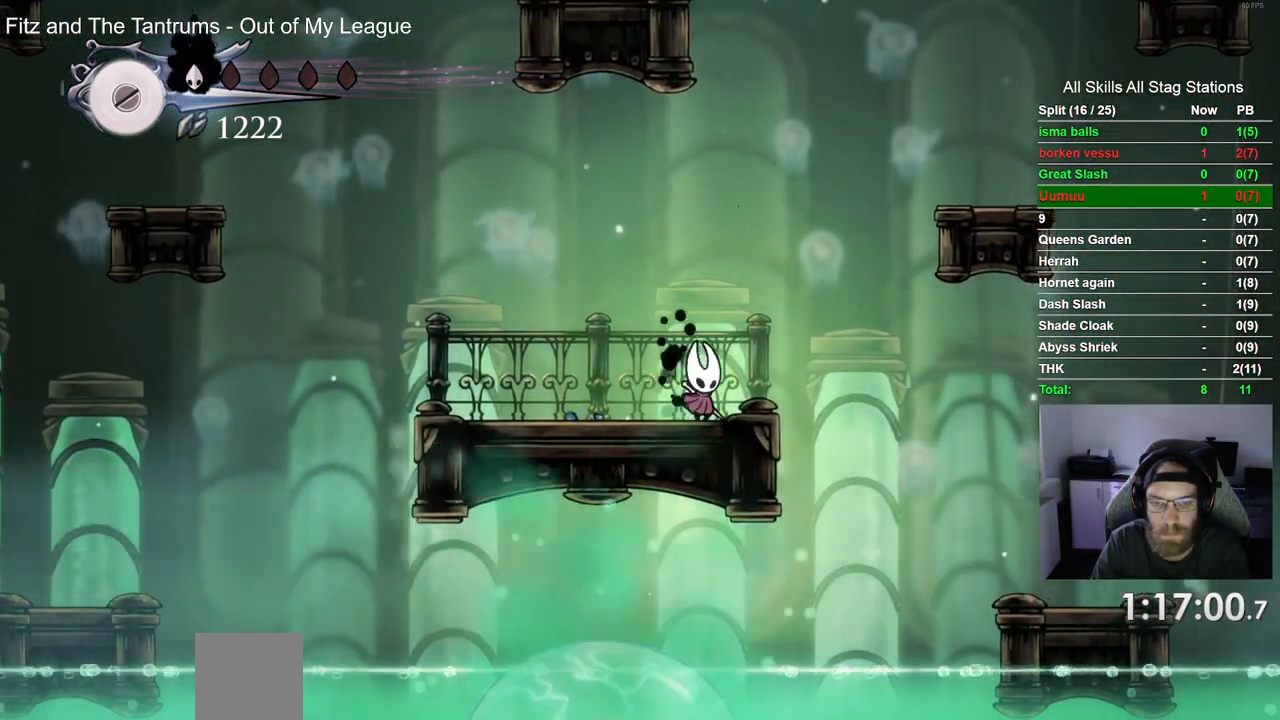
{"buttons": ["DPAD_RIGHT"], "left_stick": "center", "right_stick": "center", "events": [[500, "CROSS", "up"]]}
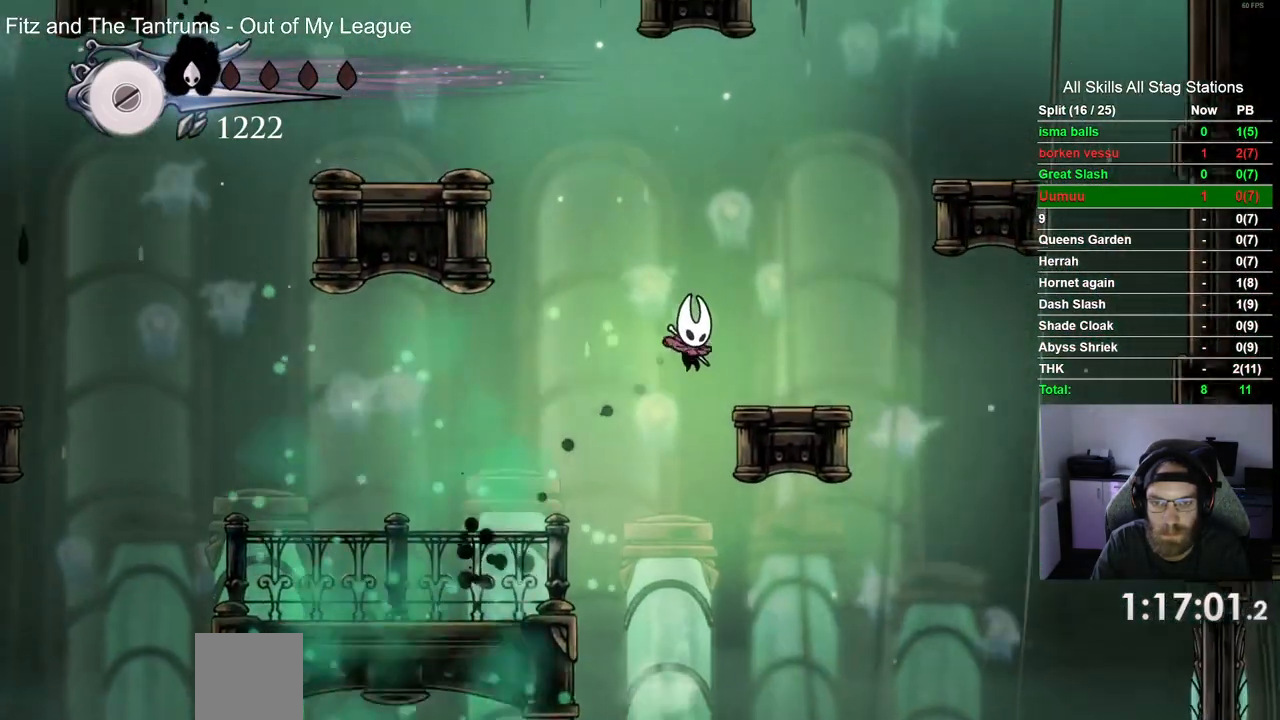
{"buttons": ["CROSS", "DPAD_RIGHT"], "left_stick": "center", "right_stick": "center"}
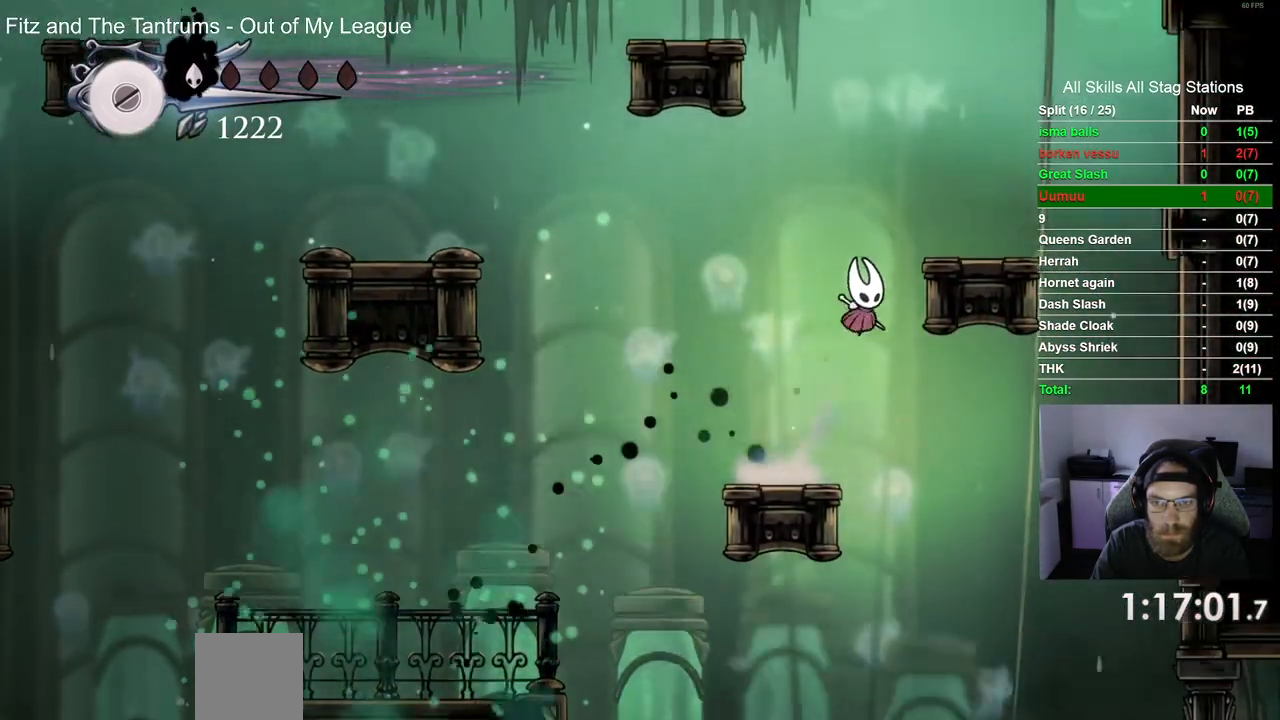
{"buttons": ["CROSS", "DPAD_LEFT"], "left_stick": "center", "right_stick": "center", "events": [[200, "CROSS", "up"], [233, "DPAD_RIGHT", "up"], [317, "DPAD_LEFT", "down"], [400, "CROSS", "down"]]}
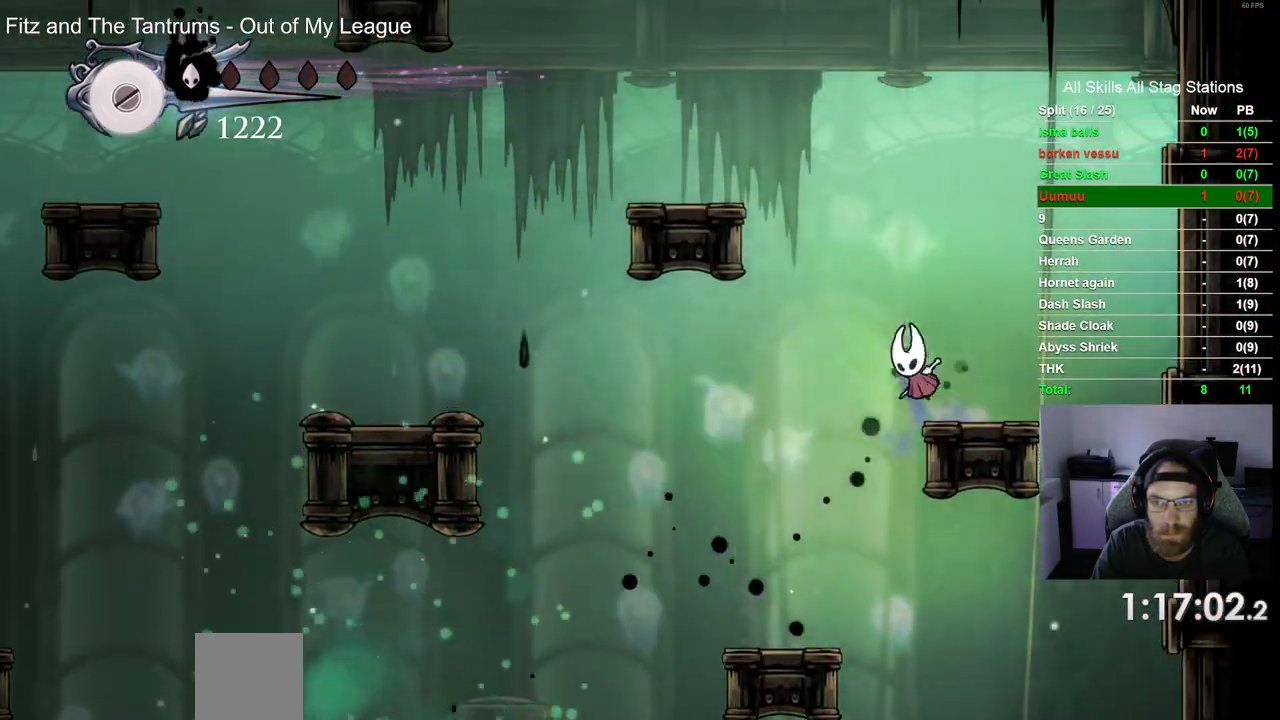
{"buttons": ["DPAD_LEFT"], "left_stick": "center", "right_stick": "center", "events": [[483, "CROSS", "up"]]}
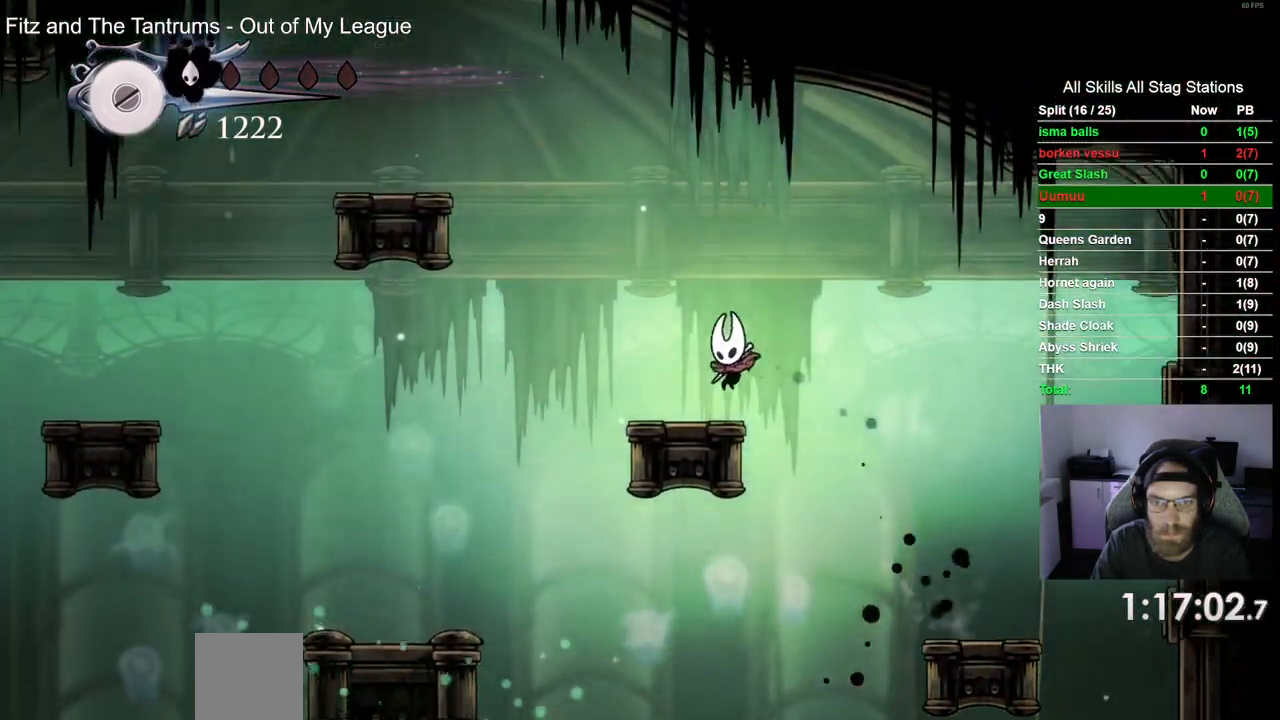
{"buttons": [], "left_stick": "center", "right_stick": "center", "events": [[150, "DPAD_LEFT", "up"]]}
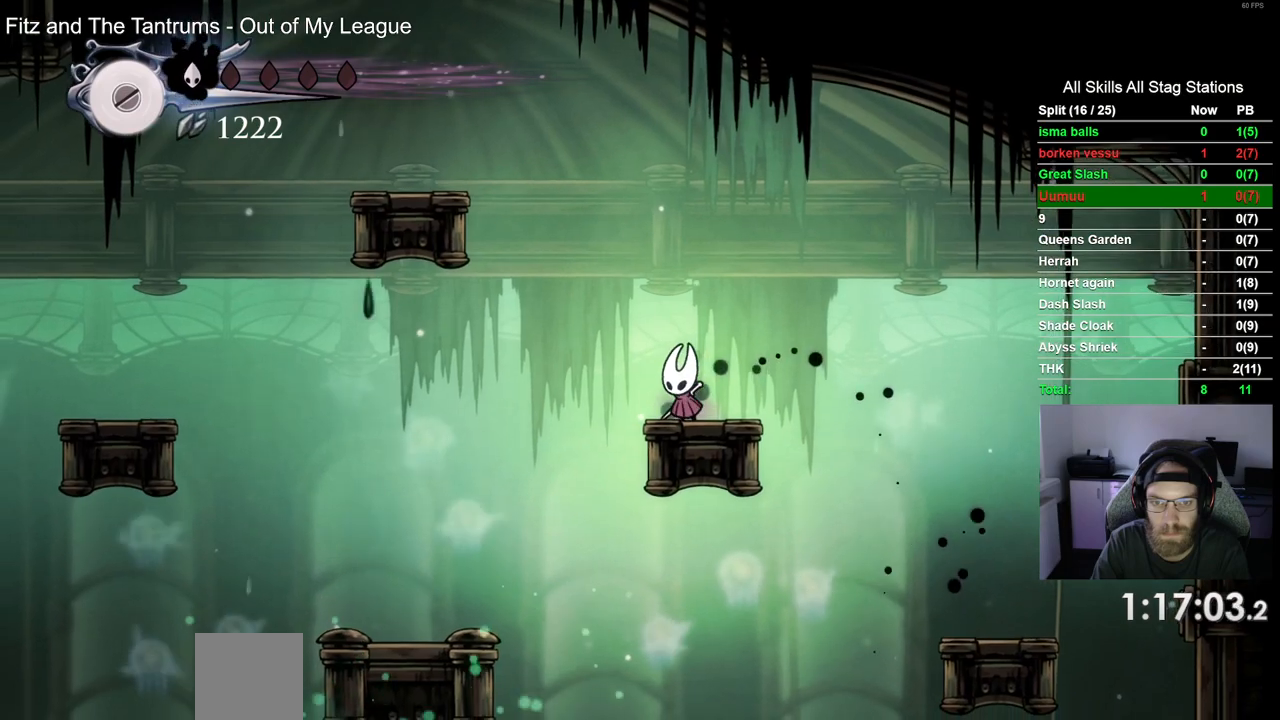
{"buttons": ["TRIANGLE"], "left_stick": "center", "right_stick": "center", "events": [[67, "TRIANGLE", "down"]]}
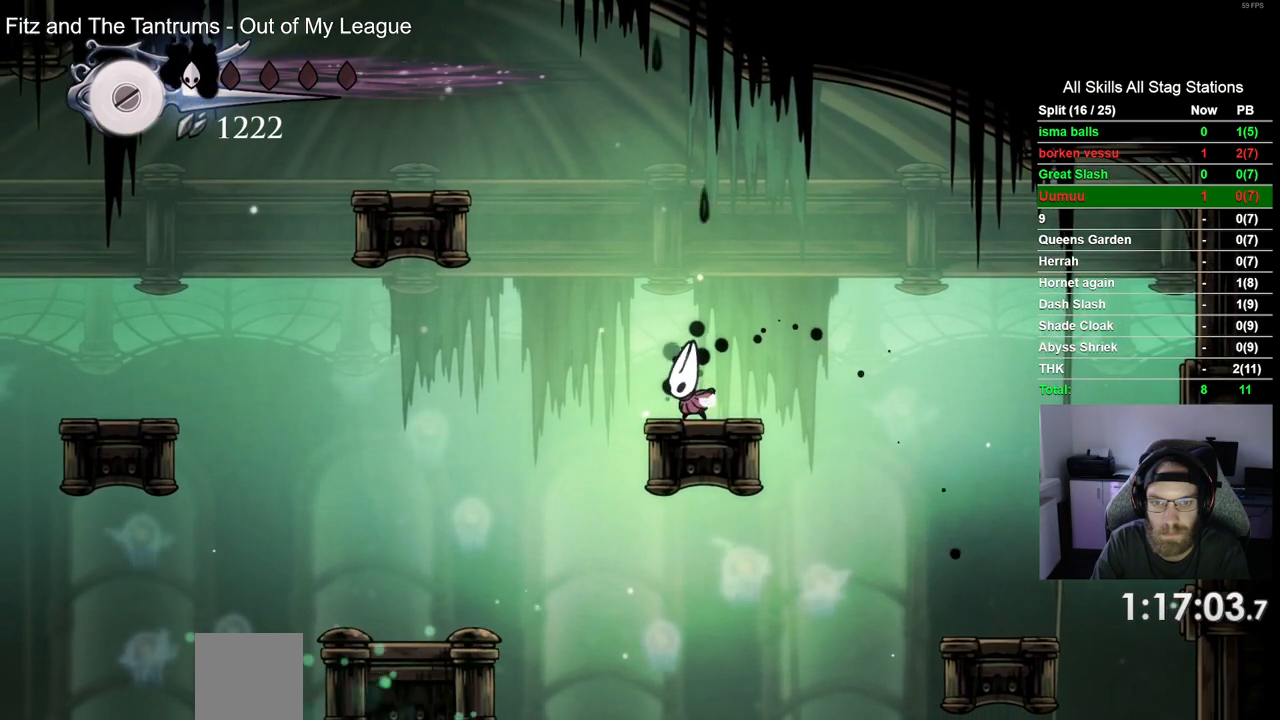
{"buttons": ["TRIANGLE"], "left_stick": "center", "right_stick": "center", "events": []}
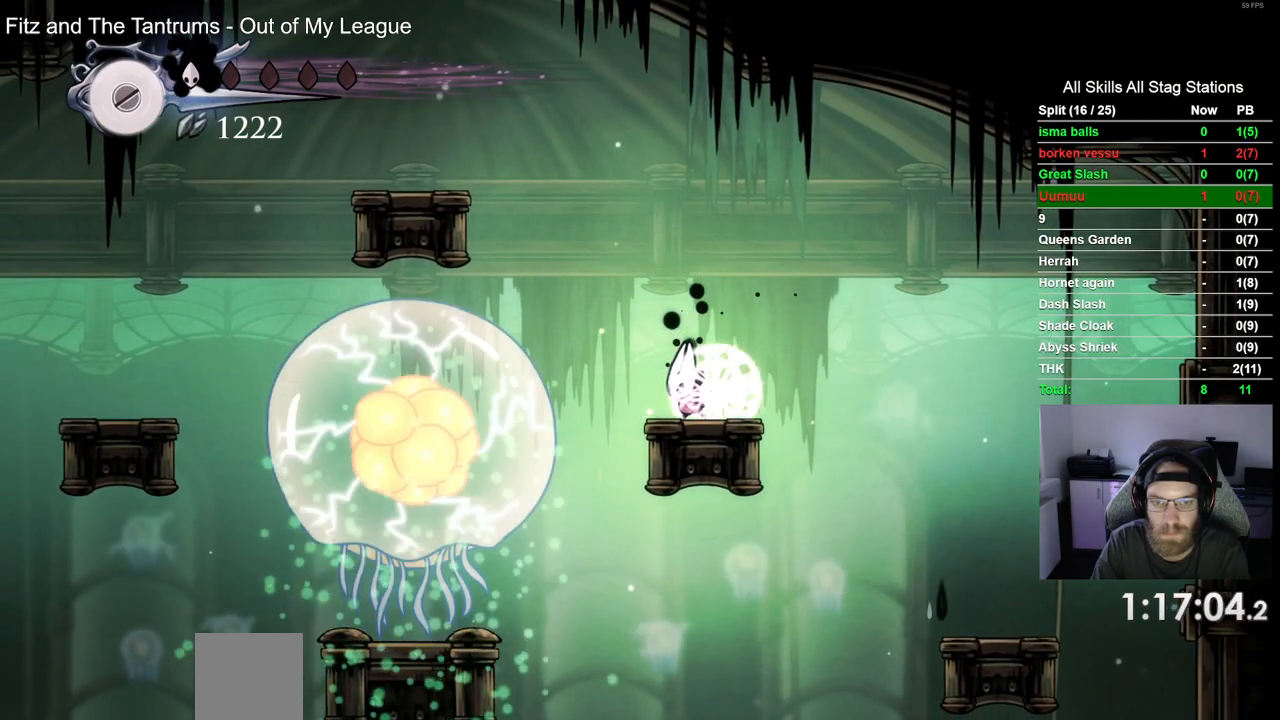
{"buttons": ["TRIANGLE"], "left_stick": "center", "right_stick": "center", "events": []}